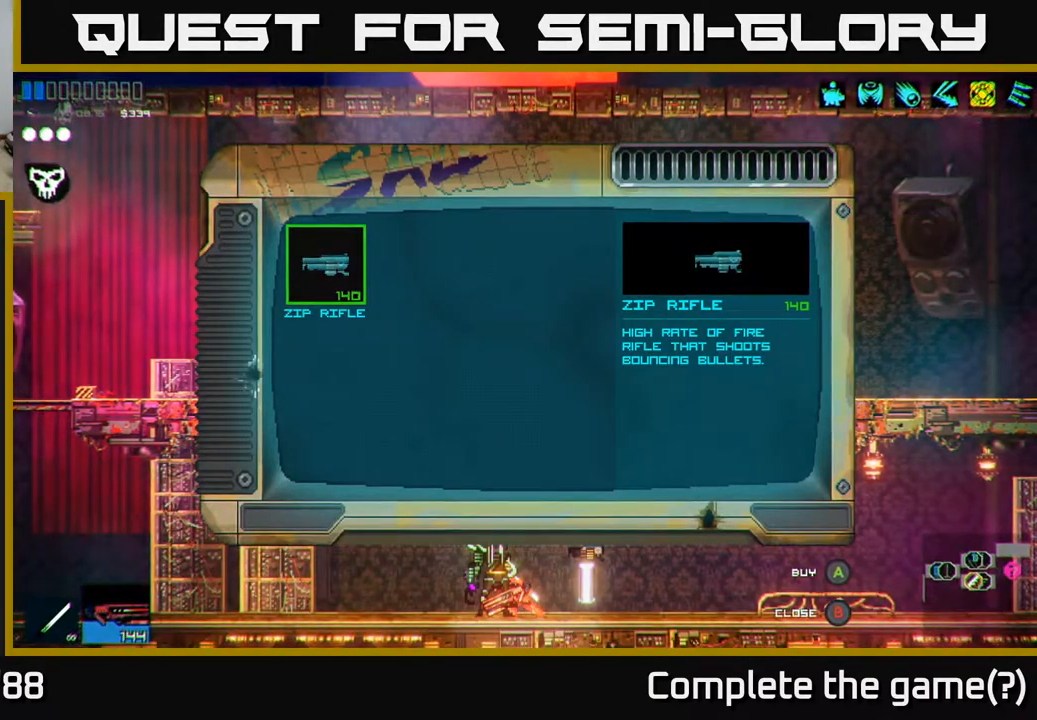
Gameplay with a controller (Xbox layout); each line is a JSON object with the inputs held at the frame after it. "events" lists button and stick changes between this image and that frame as [ms after this image, input, new state], when the widget could be followed in between.
{"buttons": [], "left_stick": "center", "right_stick": "center", "events": [[67, "left_stick", "up"], [267, "left_stick", "center"]]}
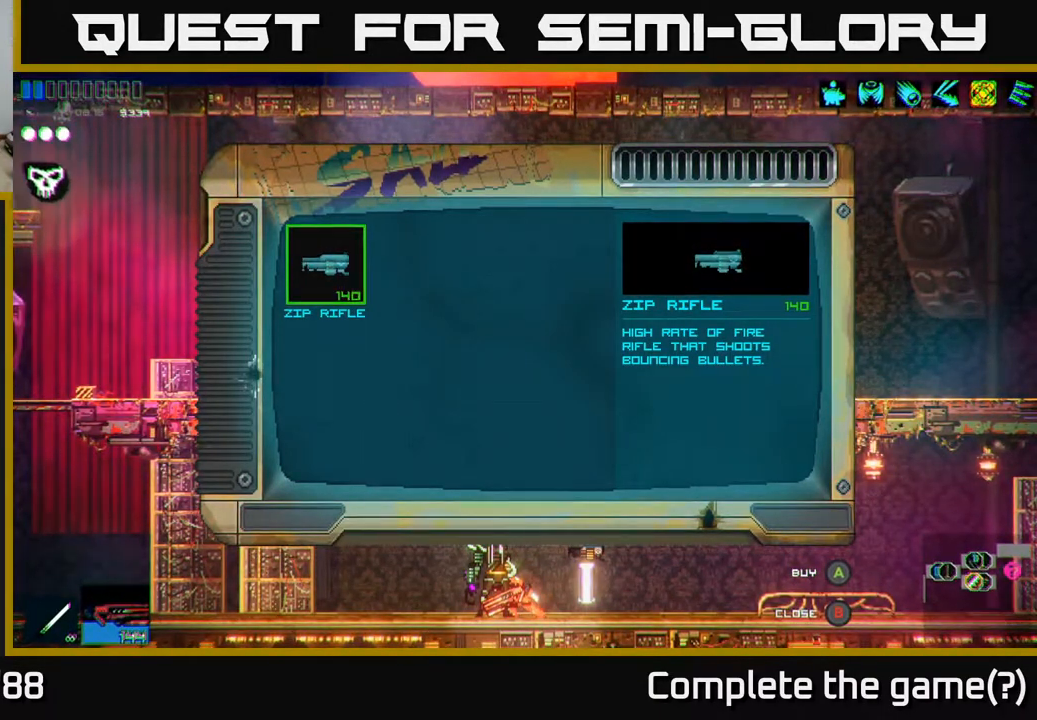
{"buttons": [], "left_stick": "center", "right_stick": "center", "events": [[117, "left_stick", "down"], [333, "left_stick", "center"]]}
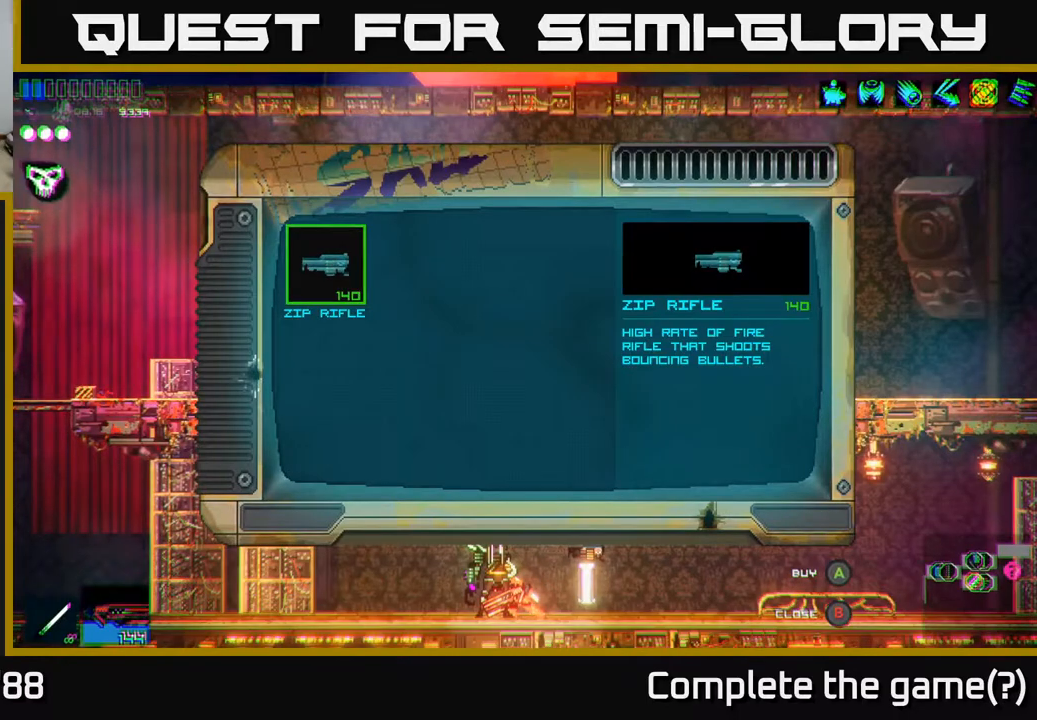
{"buttons": [], "left_stick": "center", "right_stick": "center", "events": []}
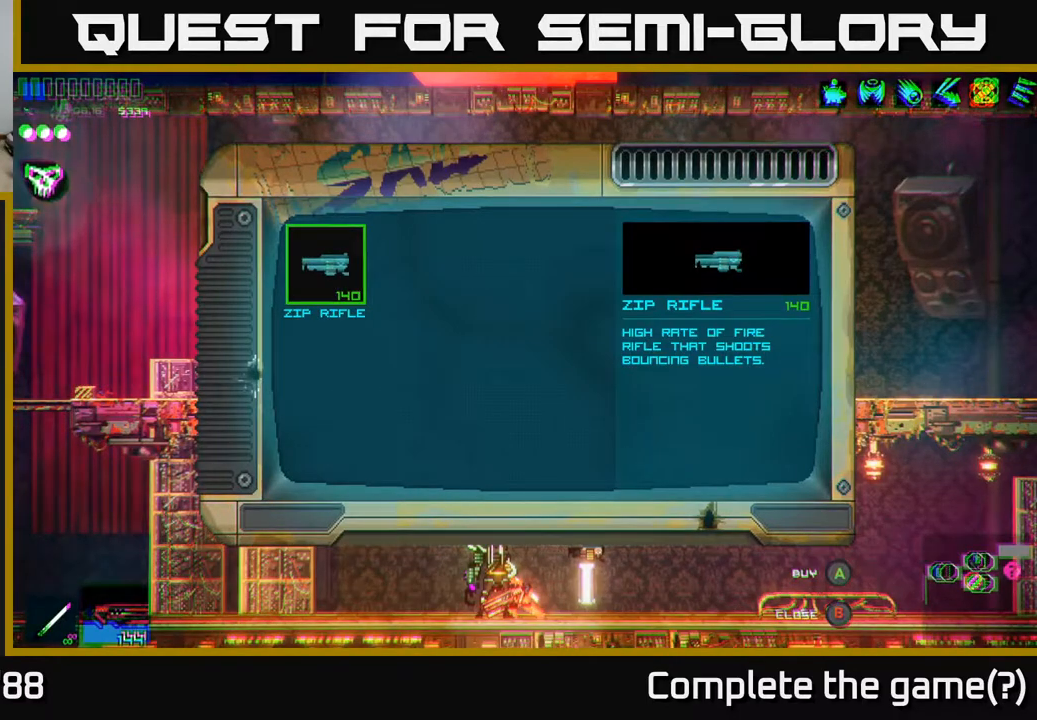
{"buttons": [], "left_stick": "right", "right_stick": "center", "events": [[150, "B", "down"], [217, "B", "up"], [367, "left_stick", "right"]]}
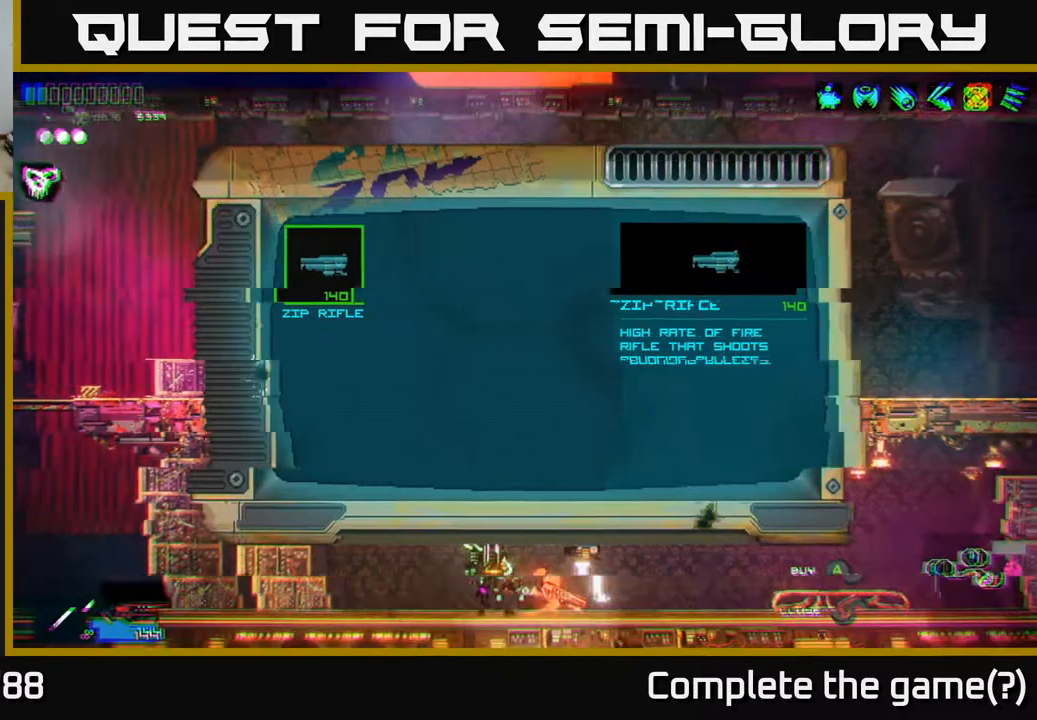
{"buttons": ["A"], "left_stick": "right", "right_stick": "right", "events": [[33, "right_stick", "right"], [317, "A", "down"]]}
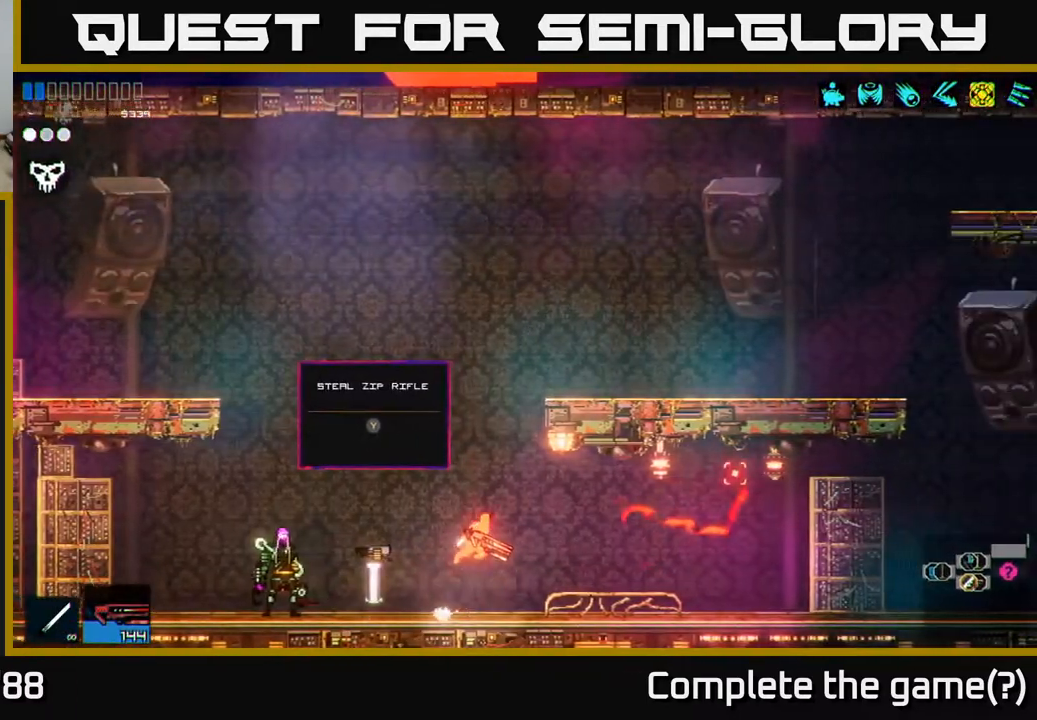
{"buttons": [], "left_stick": "right", "right_stick": "right", "events": [[50, "A", "up"], [117, "A", "down"], [233, "A", "up"]]}
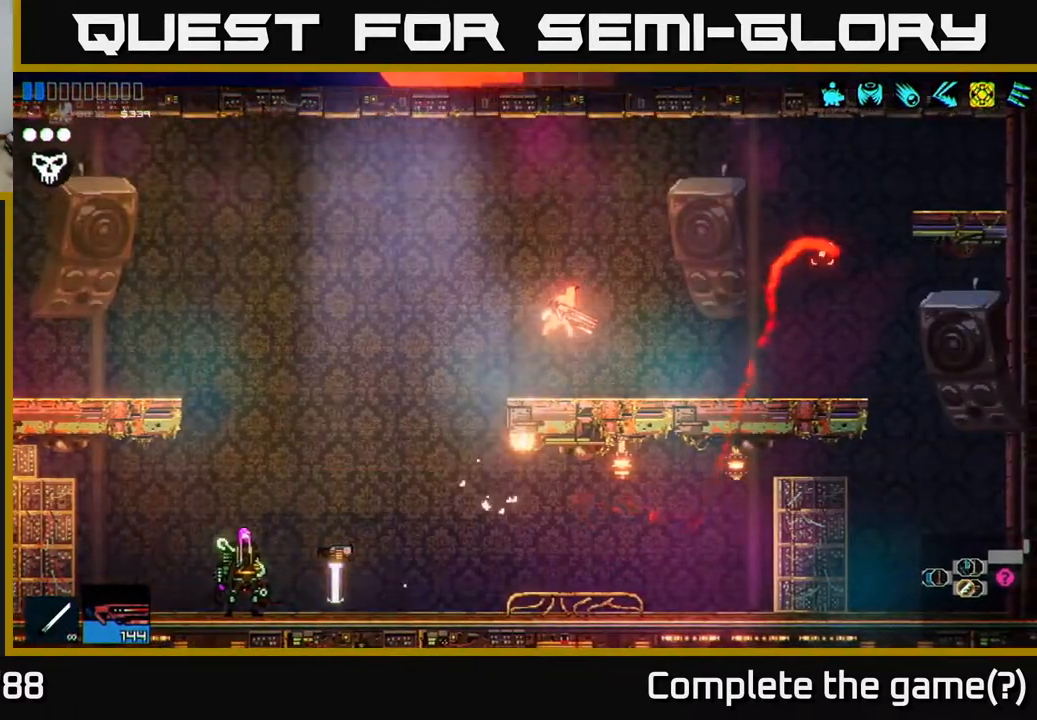
{"buttons": [], "left_stick": "right", "right_stick": "right", "events": [[250, "right_stick", "center"], [400, "right_stick", "right"]]}
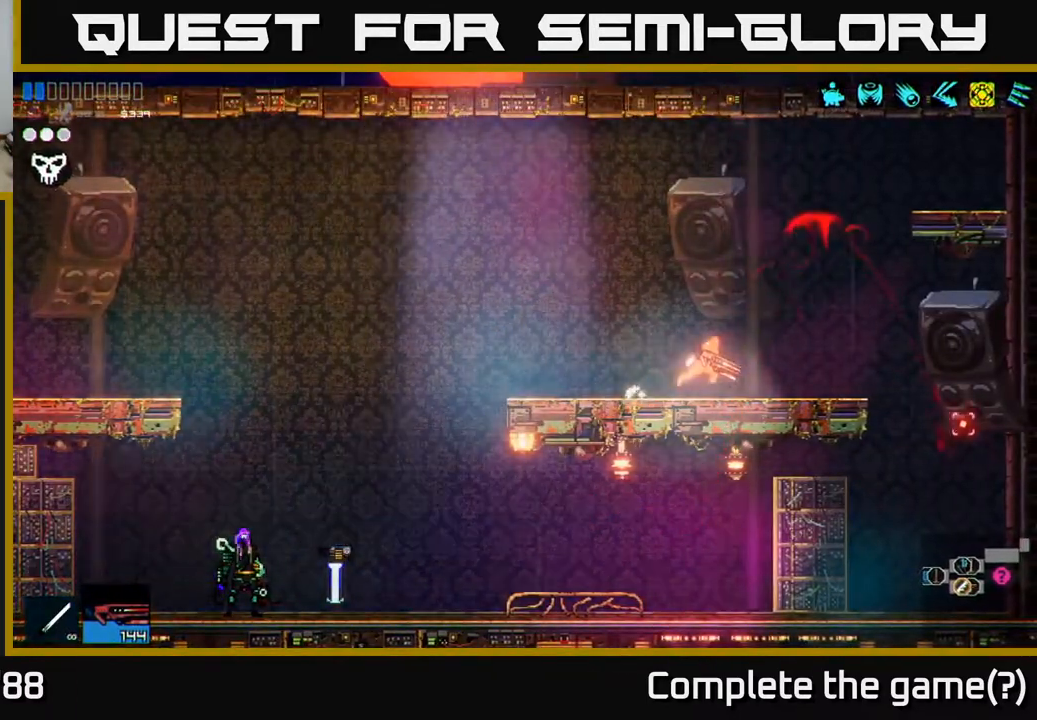
{"buttons": [], "left_stick": "right", "right_stick": "right", "events": [[50, "left_stick", "left"], [350, "left_stick", "center"], [417, "left_stick", "right"]]}
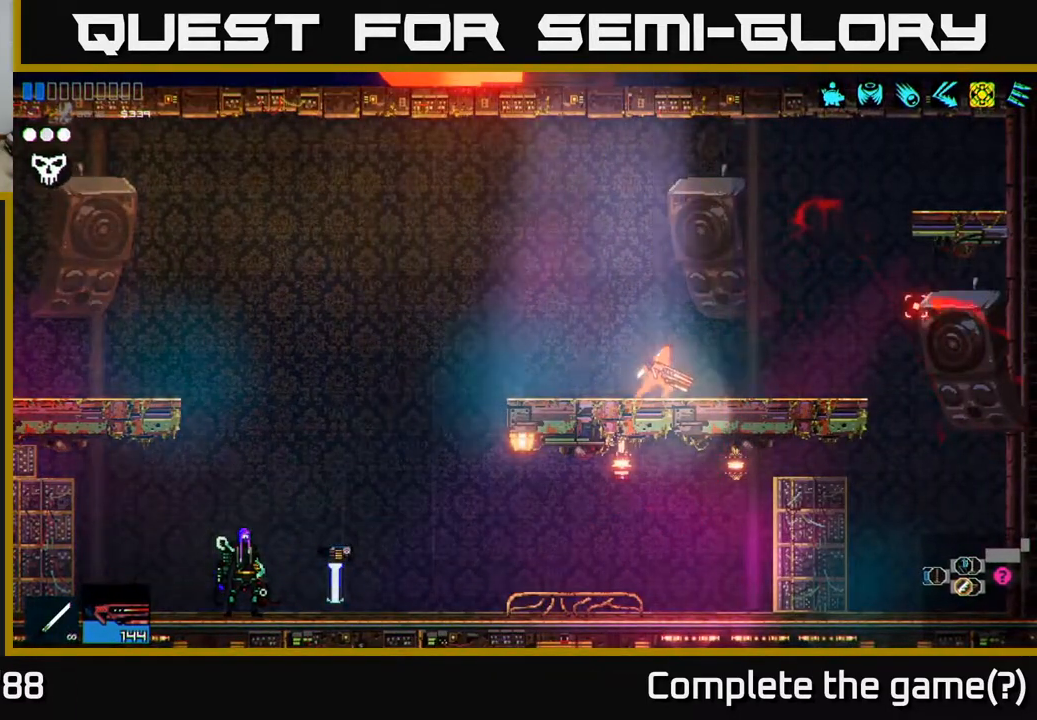
{"buttons": [], "left_stick": "right", "right_stick": "right", "events": [[167, "A", "down"], [350, "A", "up"]]}
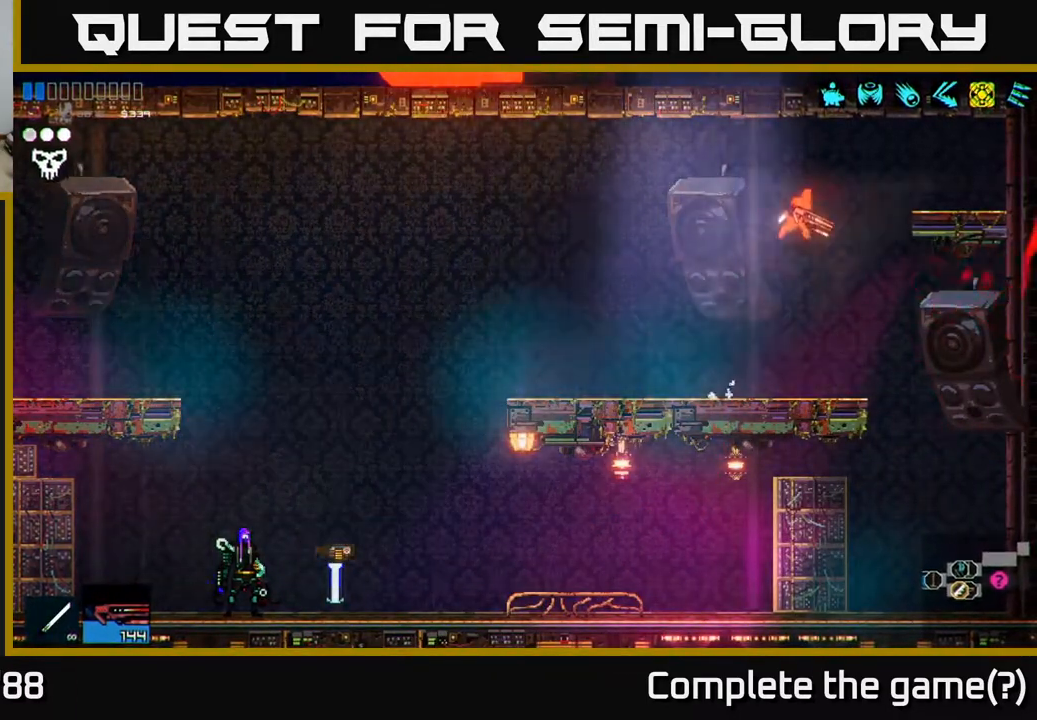
{"buttons": [], "left_stick": "left", "right_stick": "up-left", "events": [[50, "left_stick", "left"], [183, "right_stick", "up-left"]]}
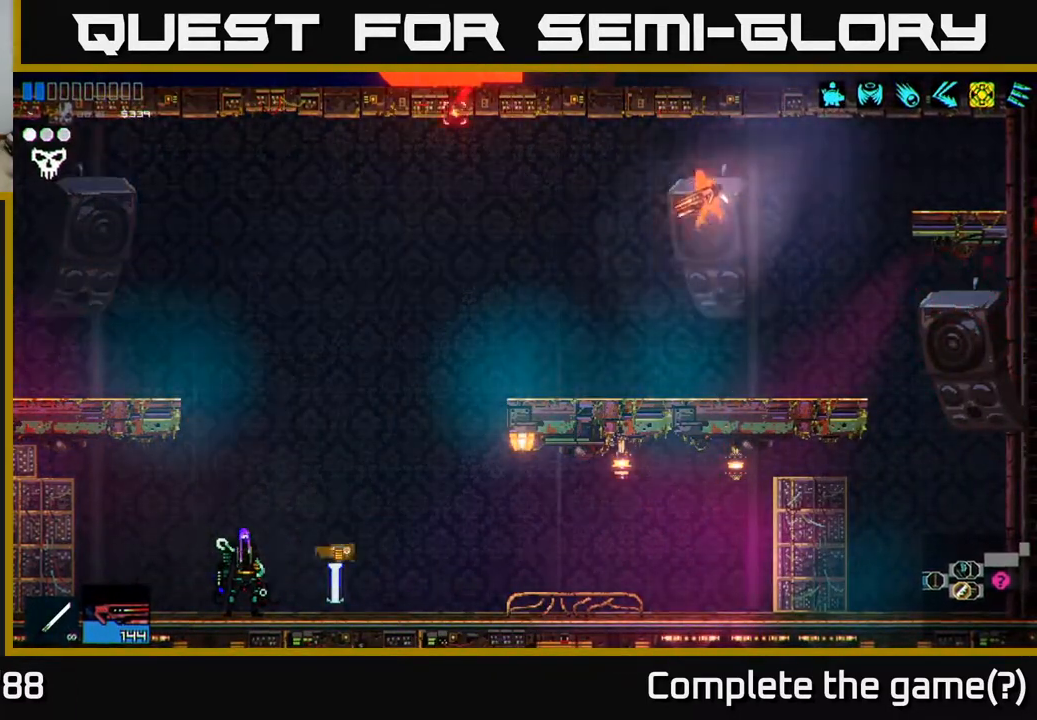
{"buttons": ["L1"], "left_stick": "left", "right_stick": "up-left", "events": [[283, "A", "down"], [450, "A", "up"], [500, "L1", "down"]]}
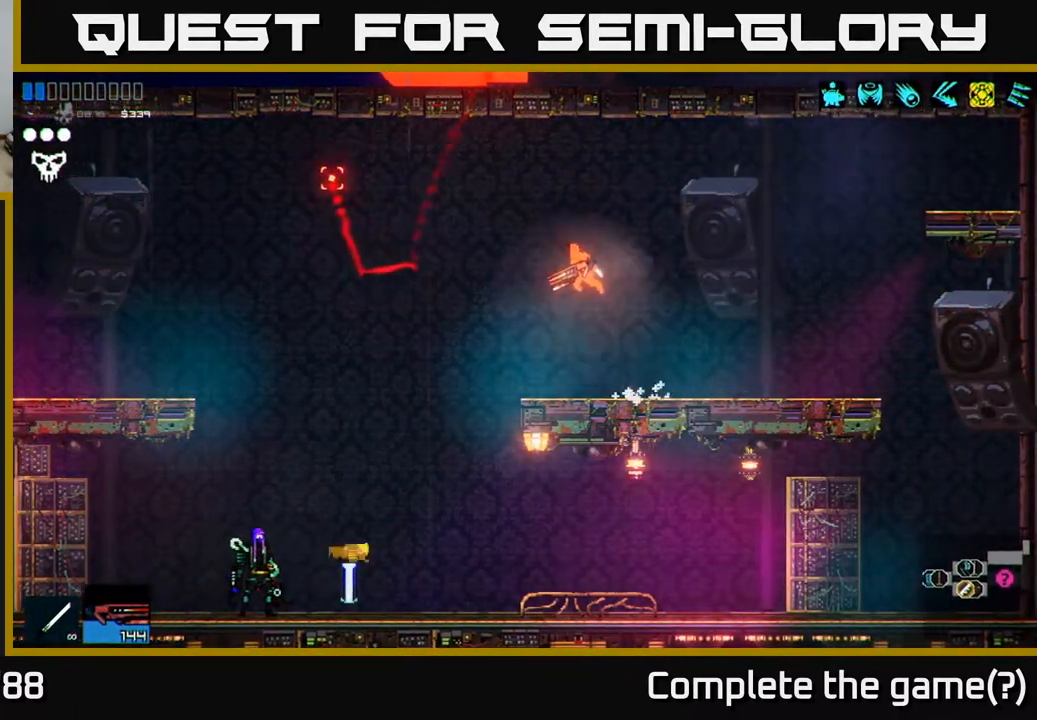
{"buttons": [], "left_stick": "left", "right_stick": "up-left", "events": [[100, "L1", "up"], [167, "L1", "down"], [250, "L1", "up"]]}
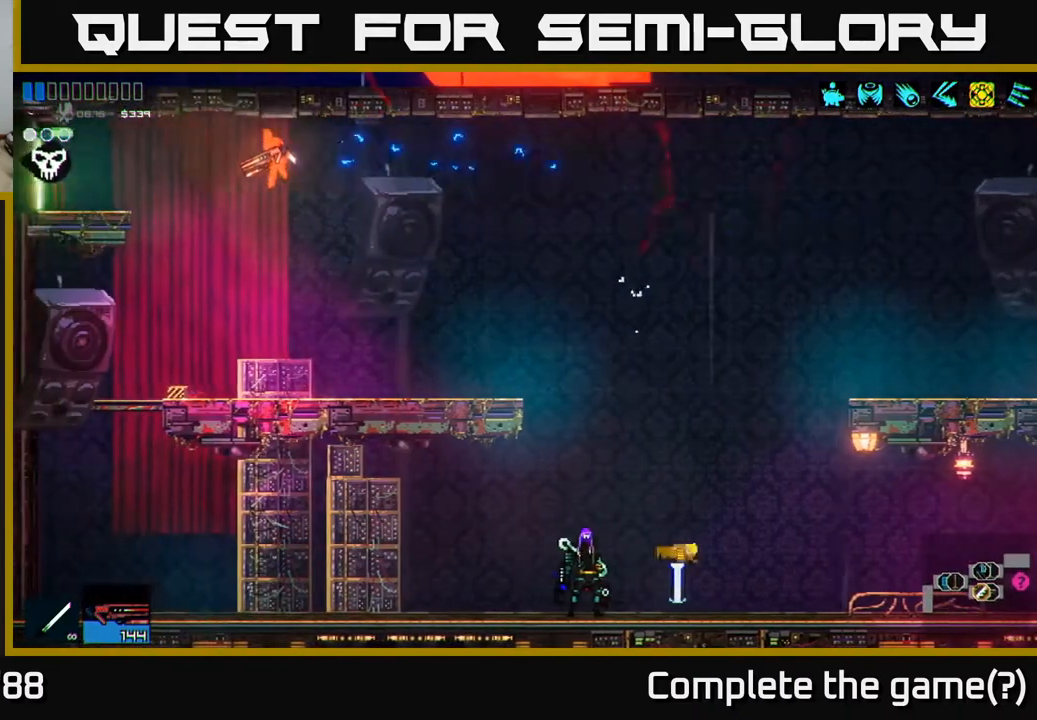
{"buttons": ["A"], "left_stick": "center", "right_stick": "up-left", "events": [[217, "left_stick", "center"], [417, "A", "down"]]}
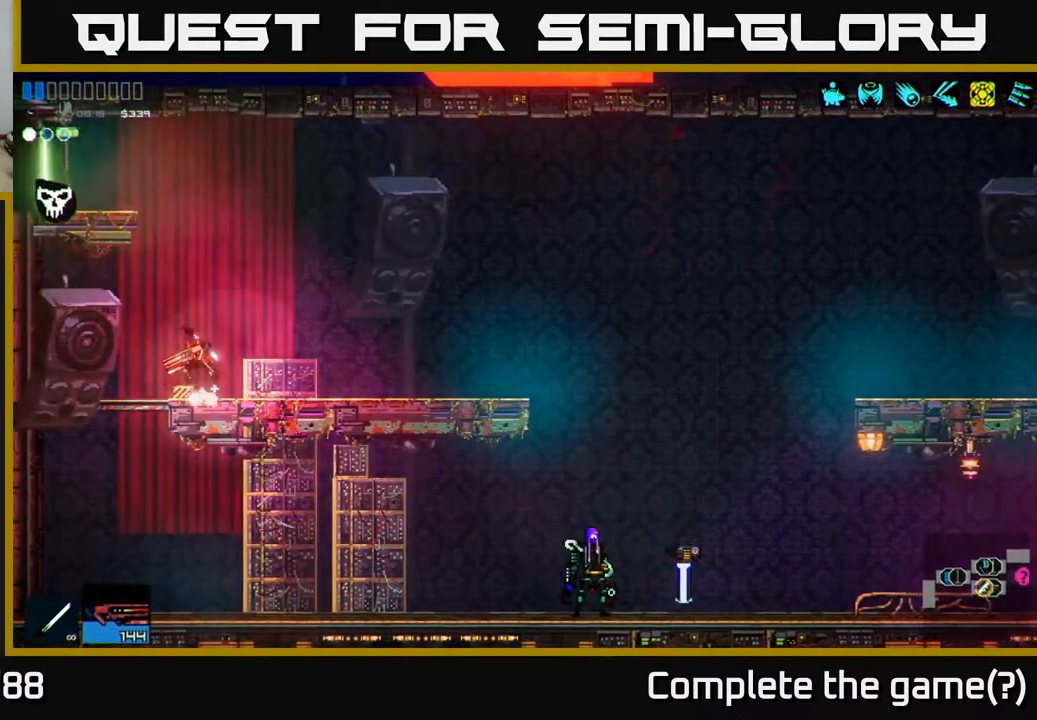
{"buttons": [], "left_stick": "left", "right_stick": "up-left", "events": [[100, "A", "up"], [150, "A", "down"], [167, "left_stick", "left"], [250, "A", "up"]]}
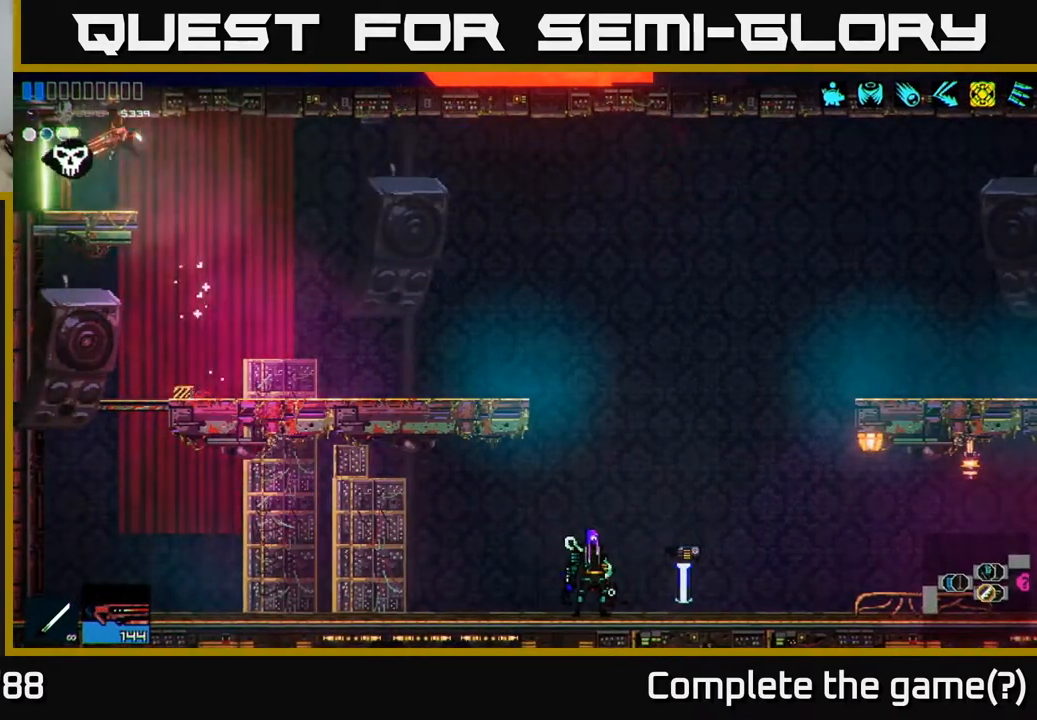
{"buttons": [], "left_stick": "center", "right_stick": "up-left", "events": [[350, "left_stick", "center"]]}
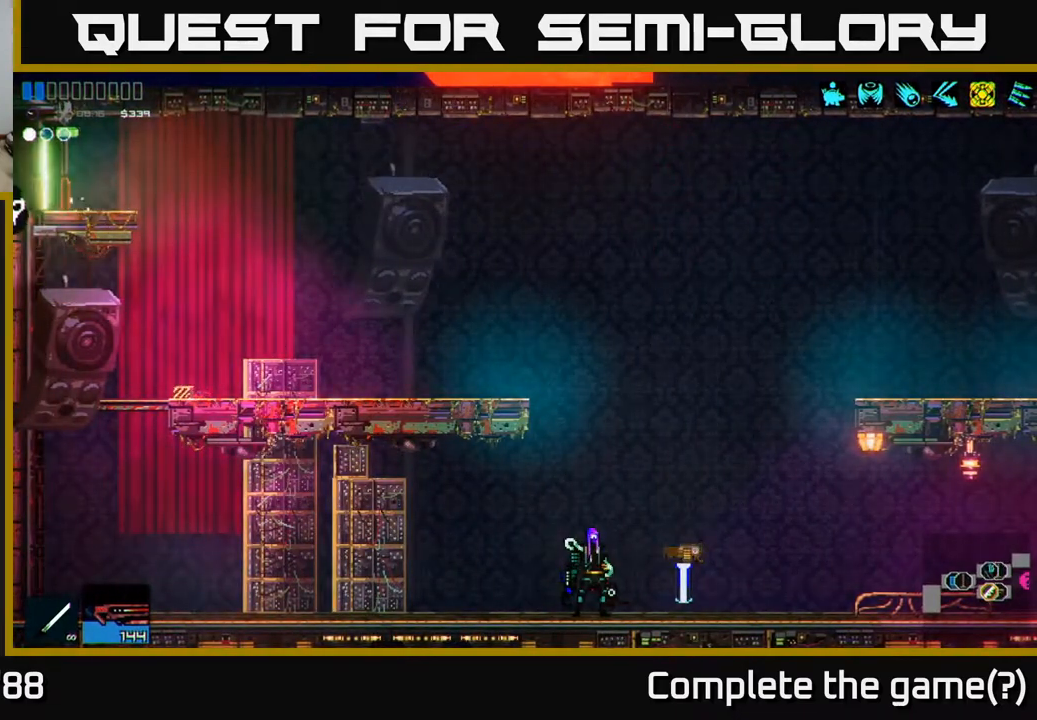
{"buttons": [], "left_stick": "center", "right_stick": "up-left", "events": [[250, "left_stick", "left"], [417, "left_stick", "center"]]}
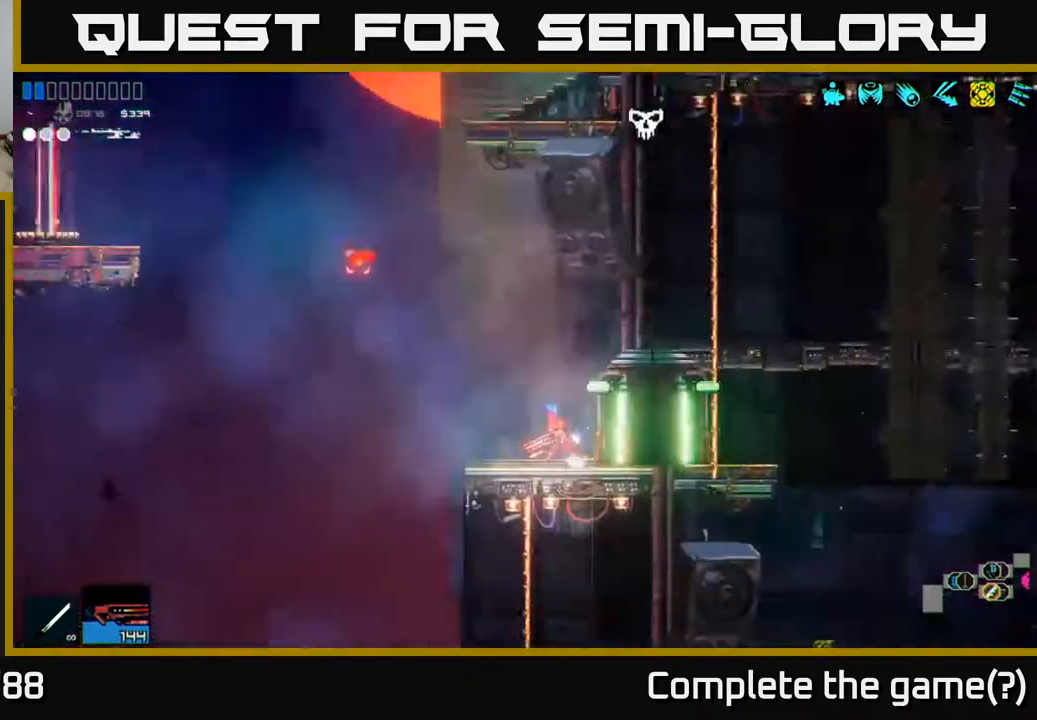
{"buttons": [], "left_stick": "left", "right_stick": "up-left", "events": [[417, "left_stick", "left"]]}
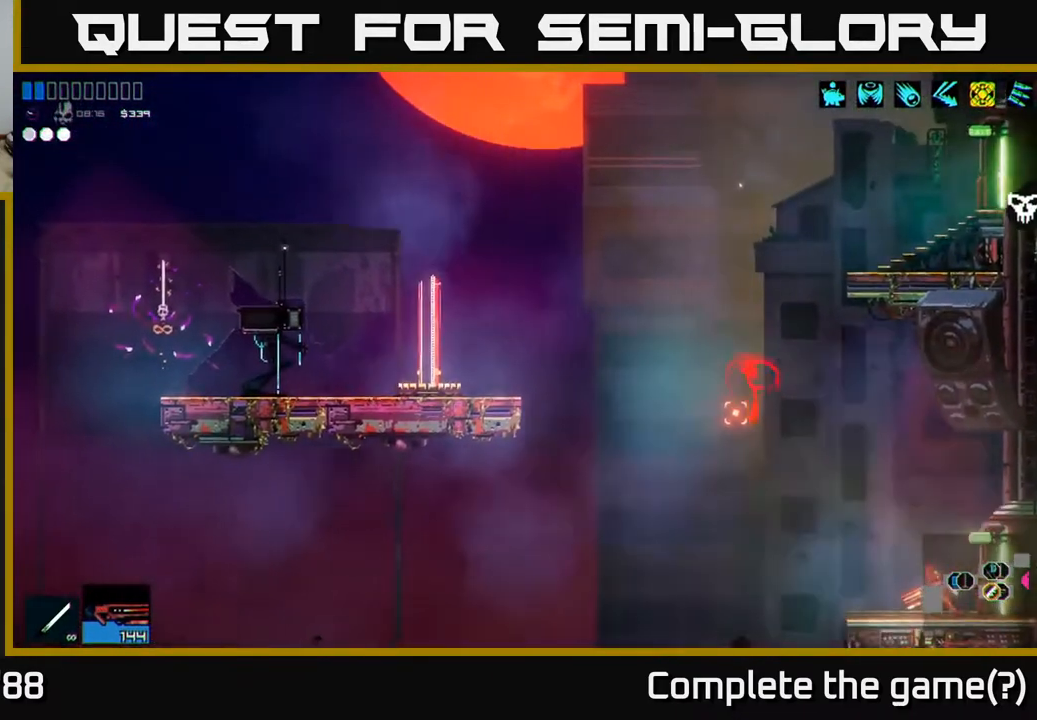
{"buttons": ["L1"], "left_stick": "up", "right_stick": "up-left", "events": [[67, "A", "down"], [300, "left_stick", "up-left"], [333, "A", "up"], [400, "L1", "down"], [417, "left_stick", "up"]]}
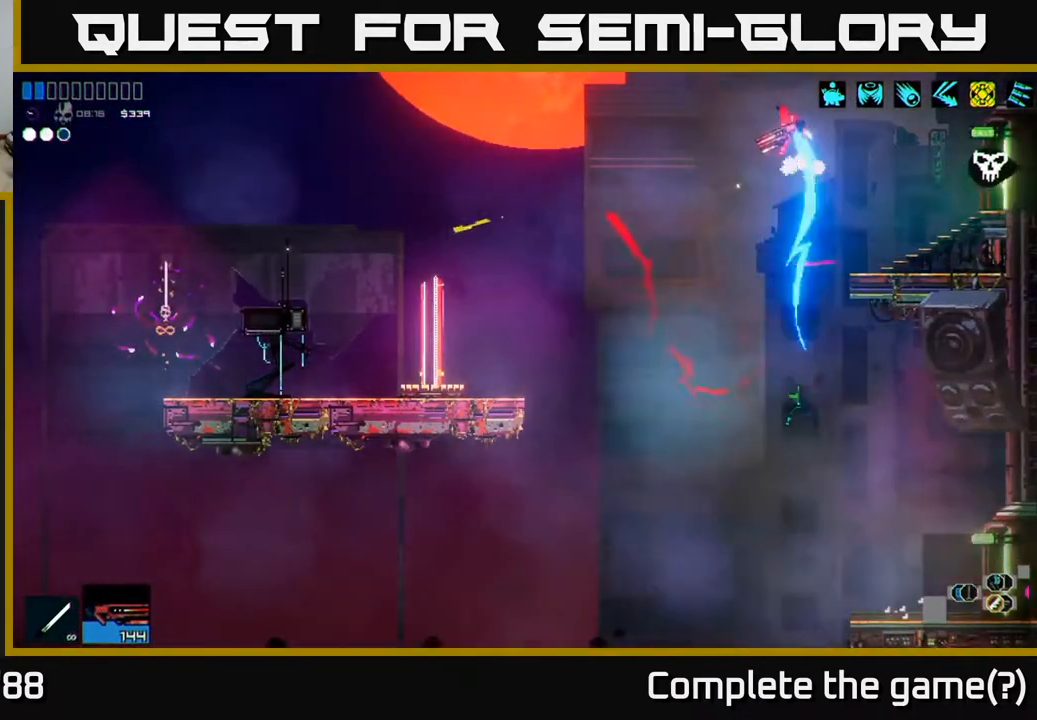
{"buttons": [], "left_stick": "right", "right_stick": "up-left", "events": [[17, "L1", "up"], [67, "left_stick", "up-right"], [83, "L1", "down"], [167, "left_stick", "right"], [250, "L1", "up"]]}
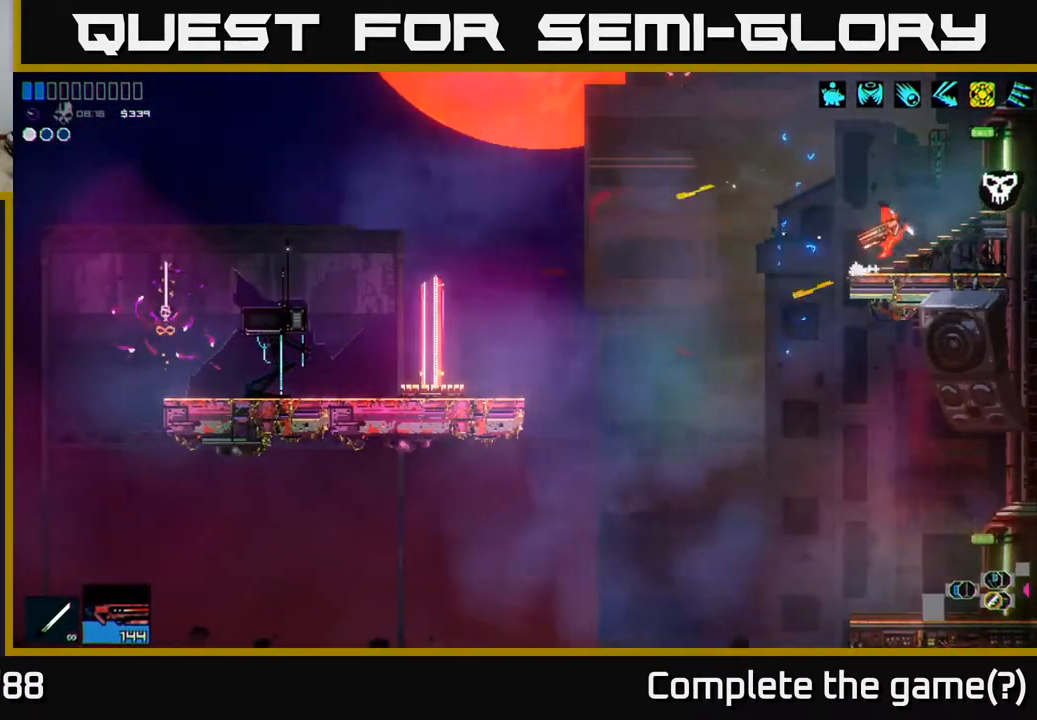
{"buttons": [], "left_stick": "right", "right_stick": "right", "events": [[167, "right_stick", "up-right"], [233, "right_stick", "right"]]}
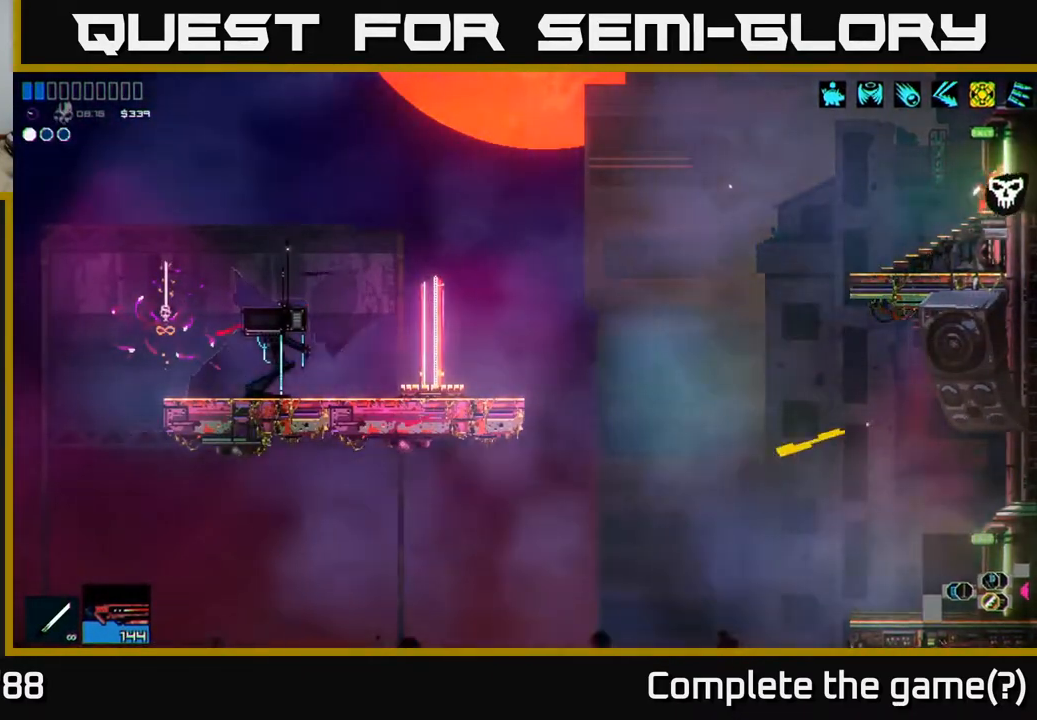
{"buttons": [], "left_stick": "right", "right_stick": "right", "events": []}
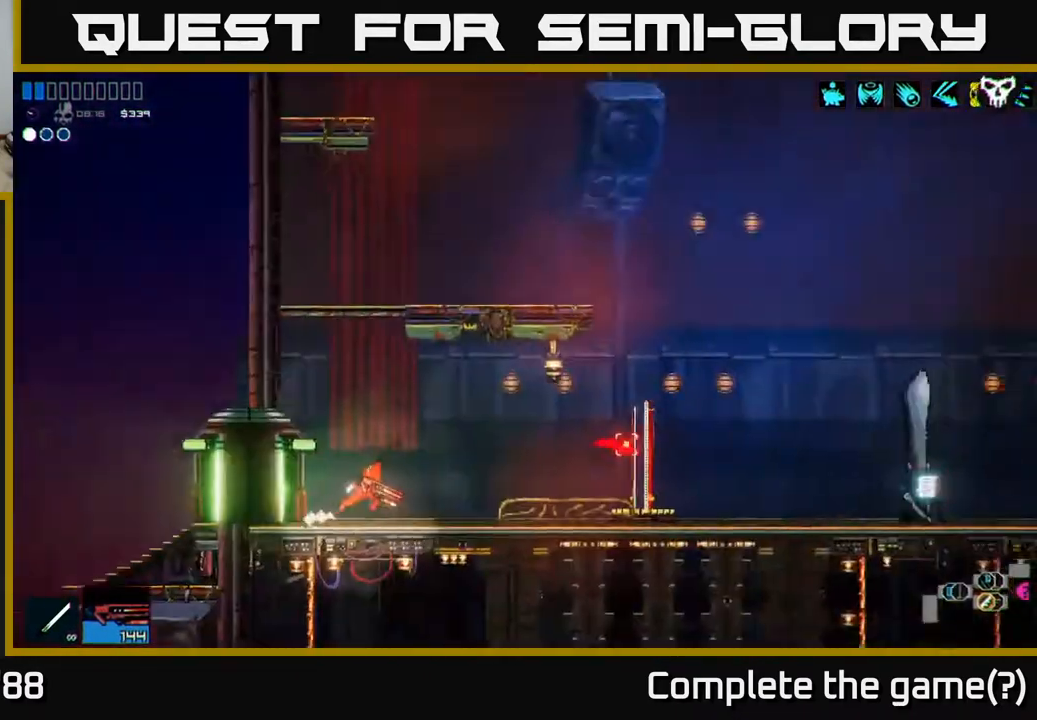
{"buttons": [], "left_stick": "right", "right_stick": "right", "events": []}
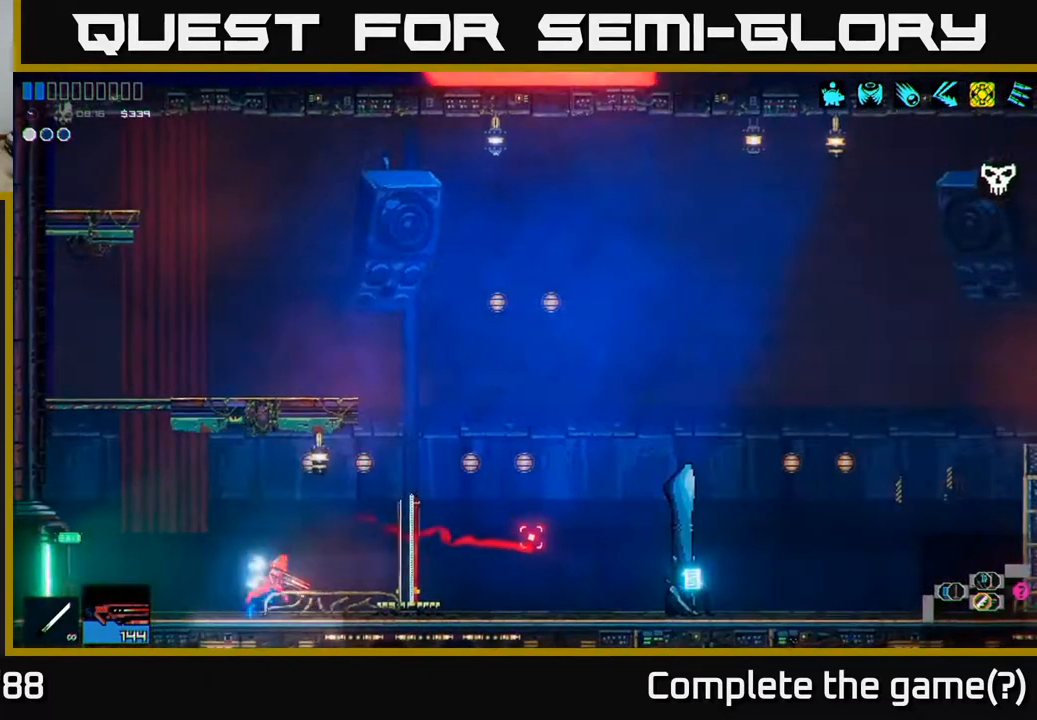
{"buttons": [], "left_stick": "right", "right_stick": "right", "events": [[83, "L1", "down"], [183, "L1", "up"], [267, "L1", "down"], [367, "L1", "up"]]}
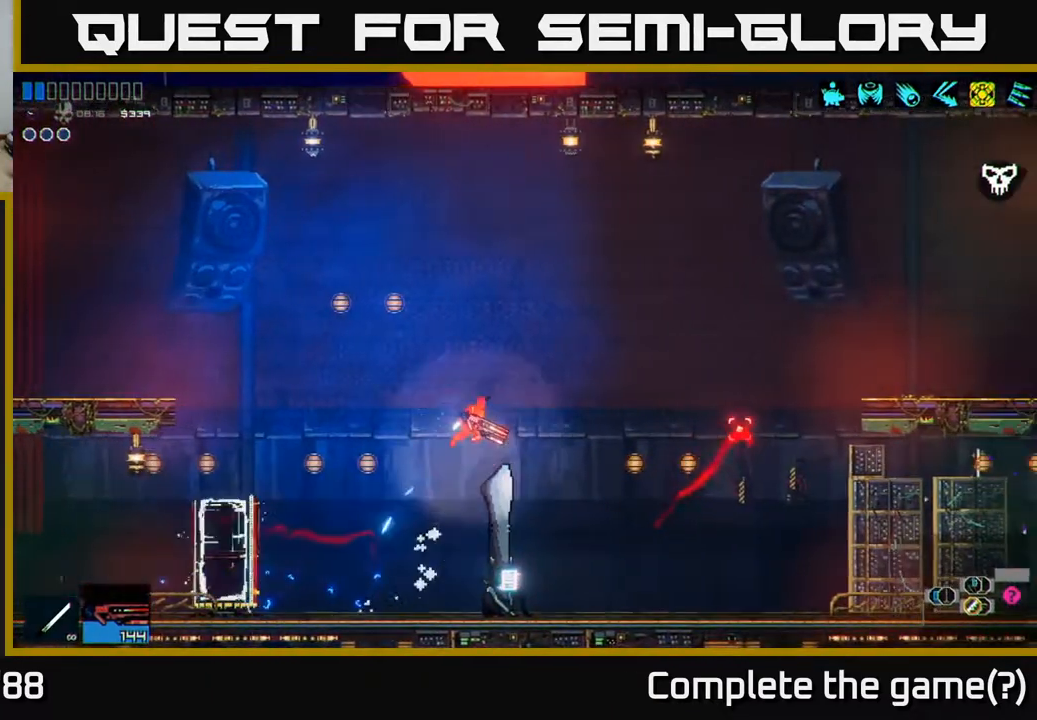
{"buttons": [], "left_stick": "right", "right_stick": "right", "events": []}
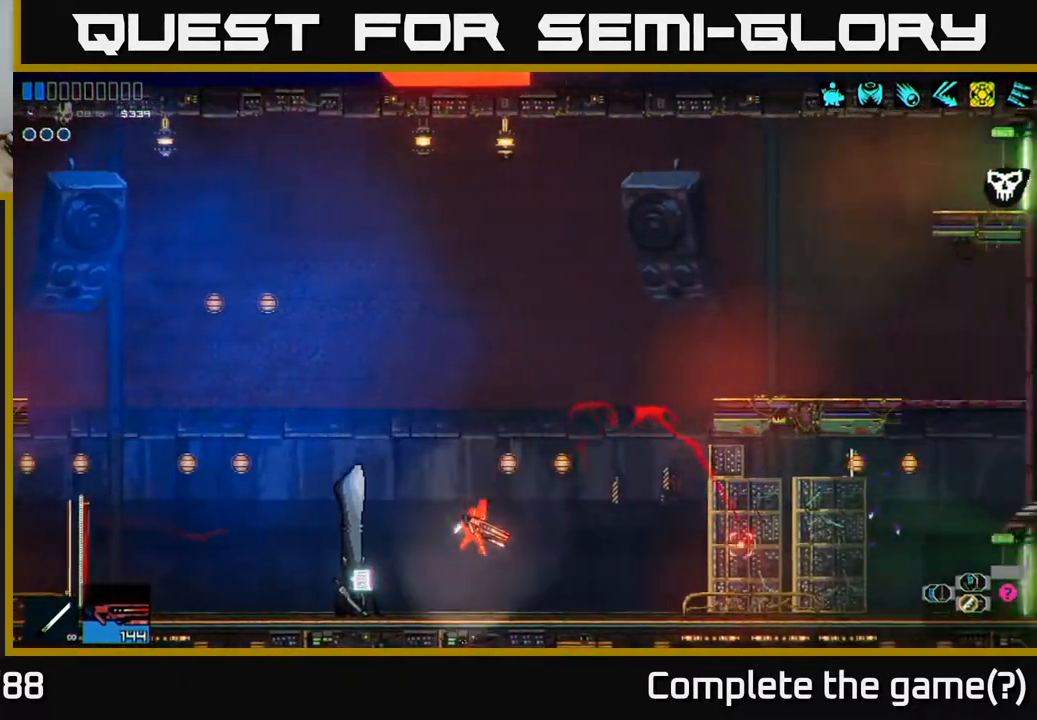
{"buttons": [], "left_stick": "right", "right_stick": "right", "events": [[83, "L1", "down"], [217, "L1", "up"]]}
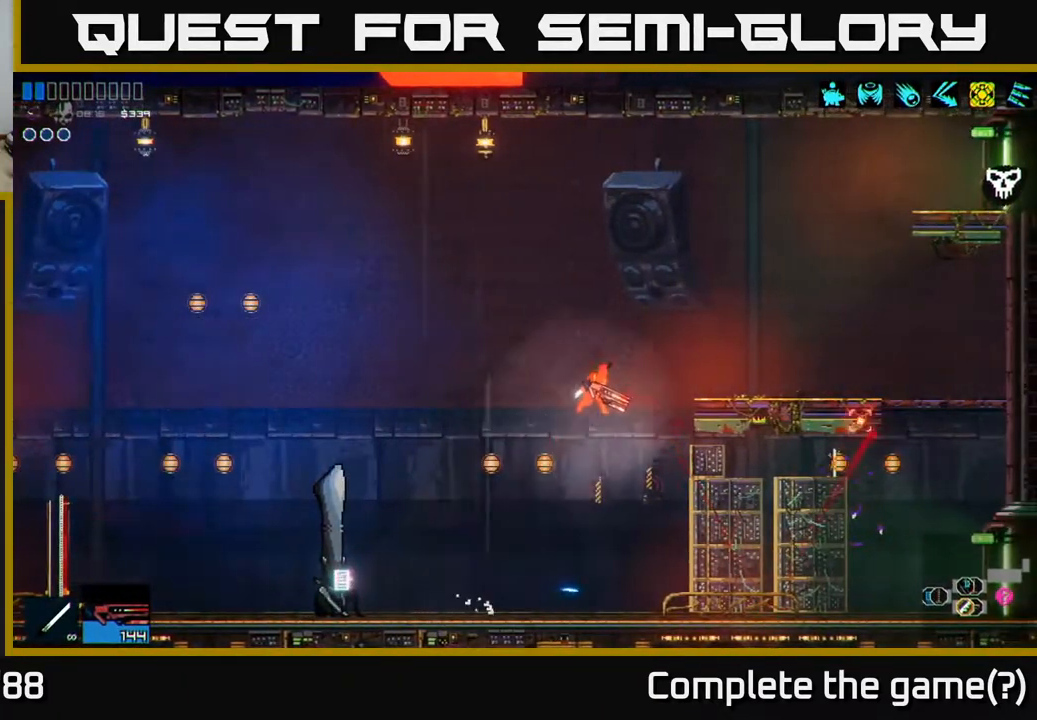
{"buttons": [], "left_stick": "right", "right_stick": "right", "events": []}
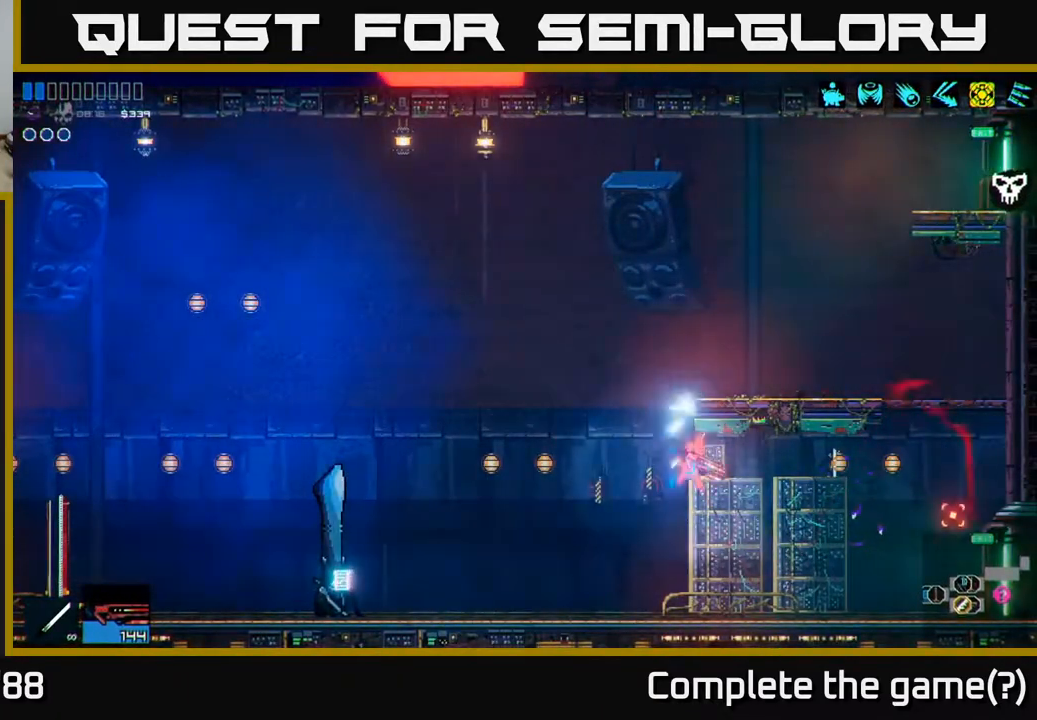
{"buttons": ["A"], "left_stick": "right", "right_stick": "right", "events": [[483, "A", "down"]]}
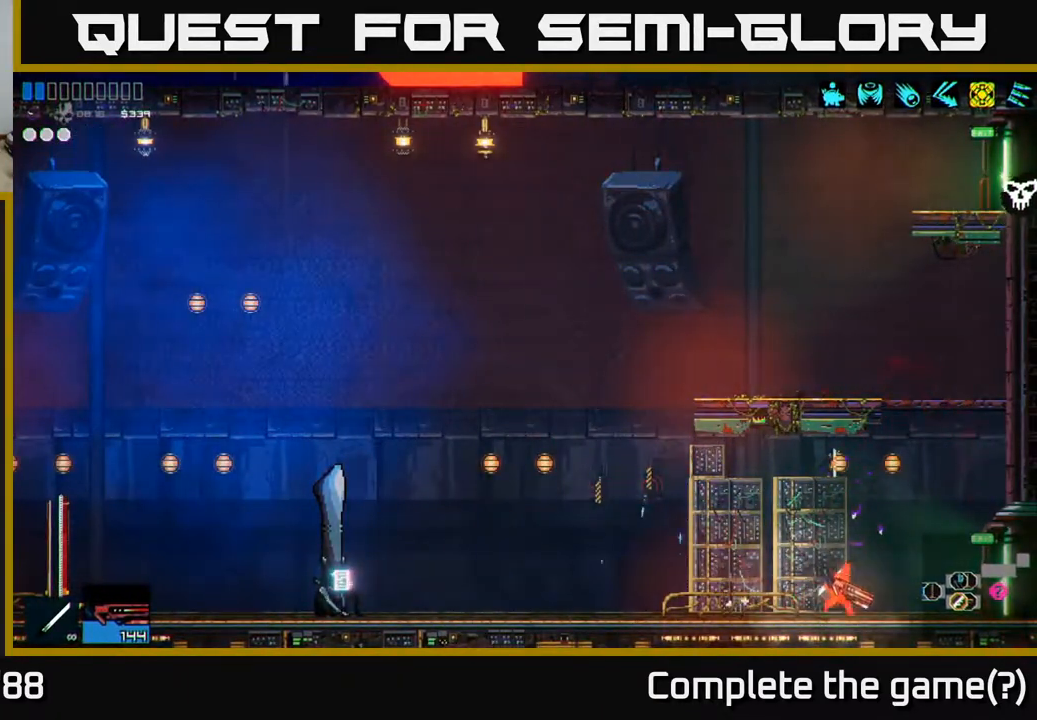
{"buttons": [], "left_stick": "left", "right_stick": "right", "events": [[50, "A", "up"], [433, "left_stick", "left"]]}
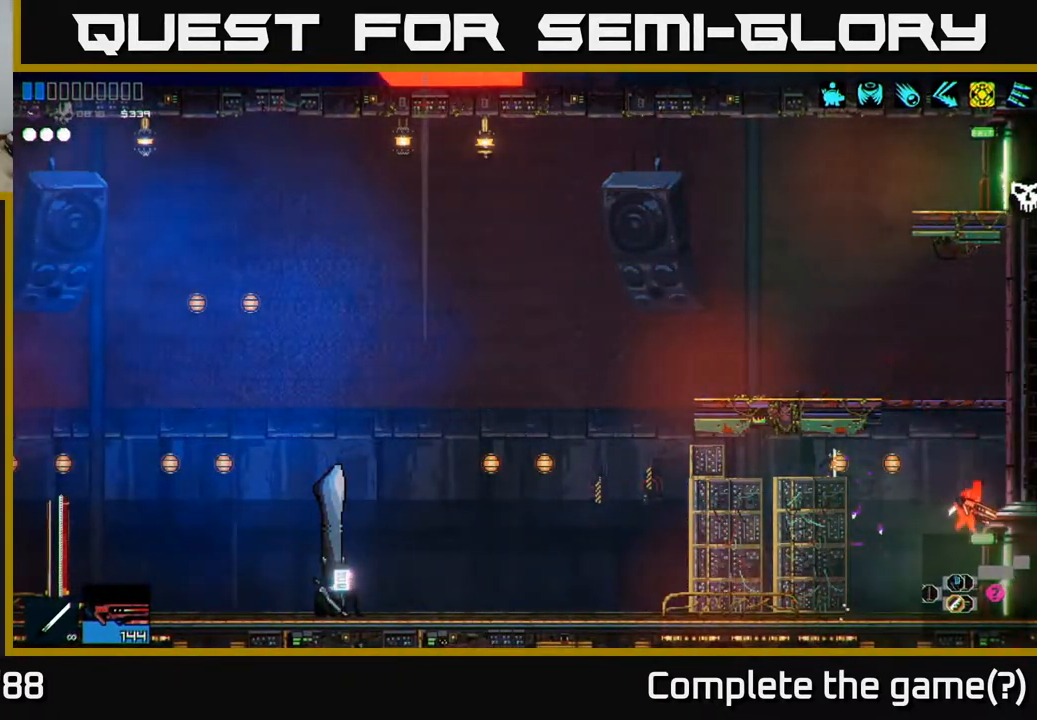
{"buttons": [], "left_stick": "right", "right_stick": "center", "events": [[83, "left_stick", "right"], [367, "right_stick", "center"]]}
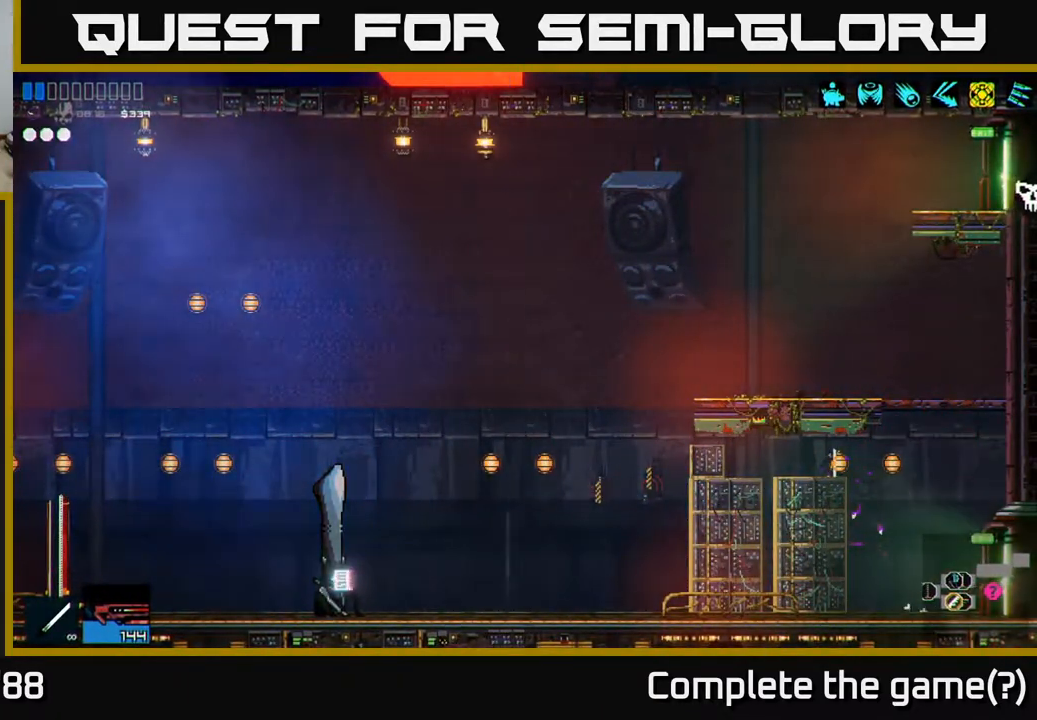
{"buttons": [], "left_stick": "center", "right_stick": "right", "events": [[117, "right_stick", "right"], [350, "left_stick", "center"]]}